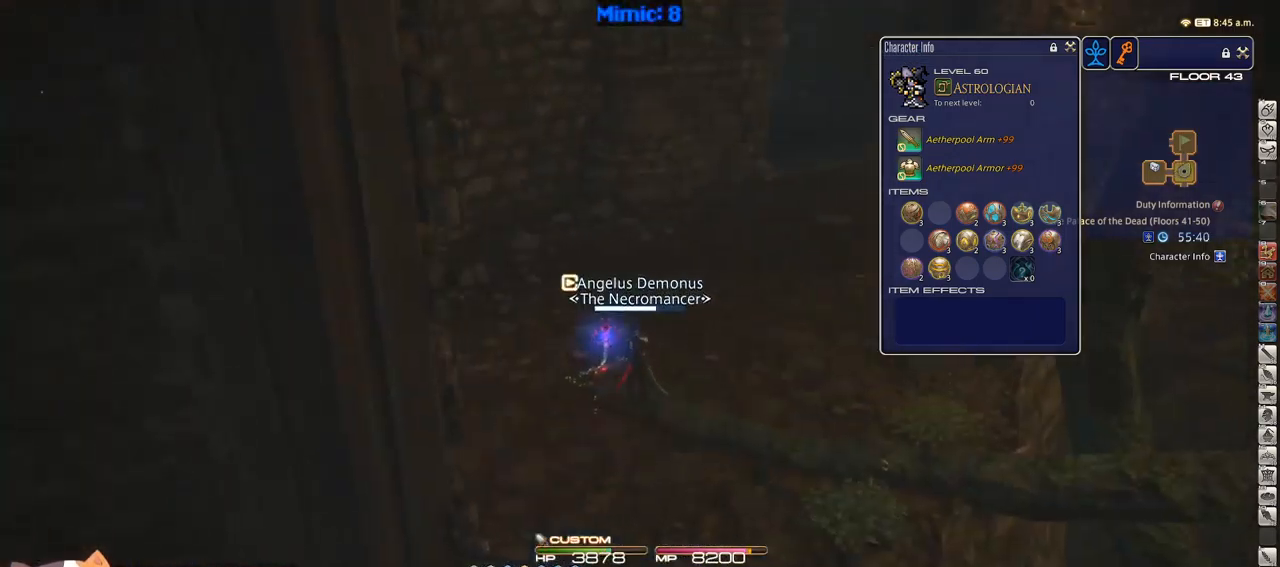
Gameplay with keyboard; each line is a JSON object with the keys held at the frame after it. "events" lists presses ("down") and releases ("up") of ".", "/", "0", "1", "2", "3", "4", "5", "6", "7", "8", "9", "a", "alt_l", "alt_r", "b", "backslash", "backspace", "c", "caps_lock", "comma", "ctrl_l", "ctrl_r", "d", "down", "e", "equals", "escape", "f", "f1", "f10", "f11", "f12", "f2", "f3", "f4", "f5", "f6", "f7", "f8", "f9", "g", "h", "i", "j", "k", "l", "lbracket", "left", "m", "minus", "n", "o", "p", "q", "quote", "r", "rbracket", "return", "right", "s", "semicolon", "shift_l", "shift_r", "space", "super", "t", "tab", "tilde", "u", "up", "v", "w", "x", "y" and "z" between this image and that frame as [ms after this image, input, new state], when the widget could be followed in between. No other keys are recorded. Mouse input is not recorded.
{"keys": ["d", "shift_r", "w"], "events": [[200, "p", "up"], [250, "d", "down"], [300, "shift_r", "down"], [400, "equals", "down"], [450, "equals", "up"]]}
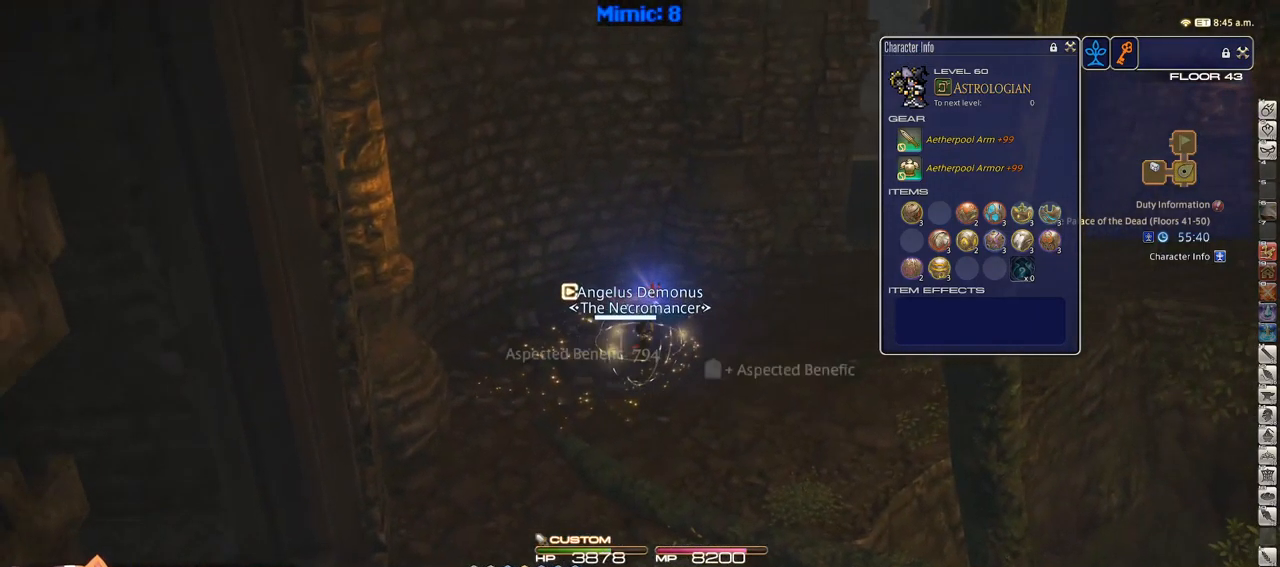
{"keys": ["d", "w"], "events": [[50, "equals", "down"], [100, "equals", "up"], [183, "equals", "down"], [283, "equals", "up"], [283, "shift_r", "up"]]}
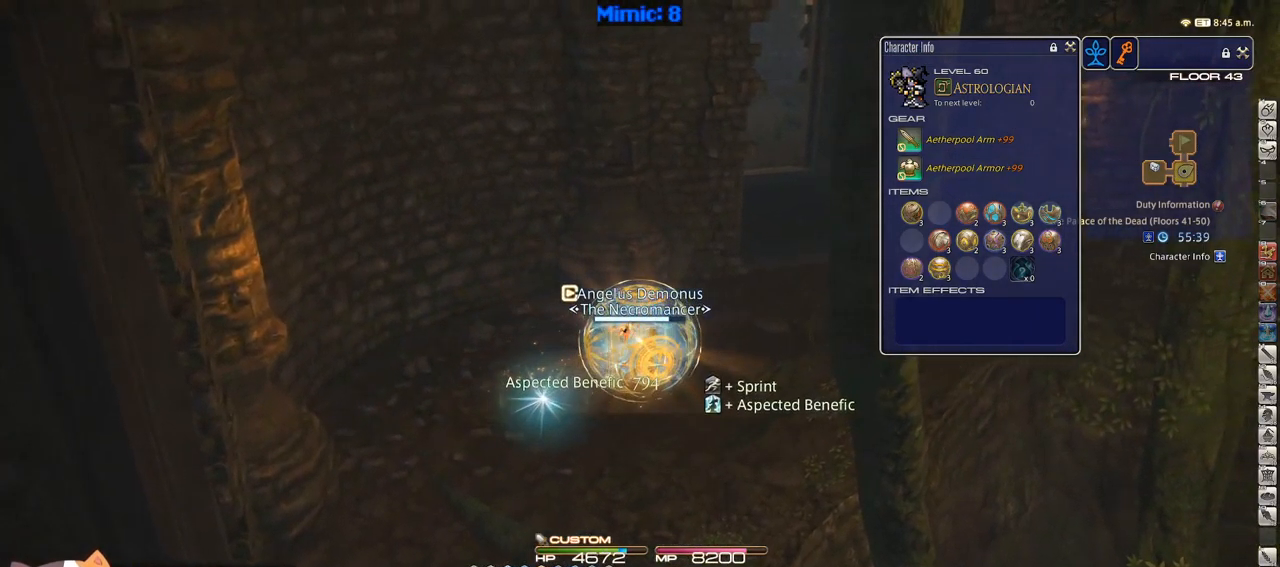
{"keys": ["d", "w"], "events": [[200, "d", "up"], [467, "d", "down"]]}
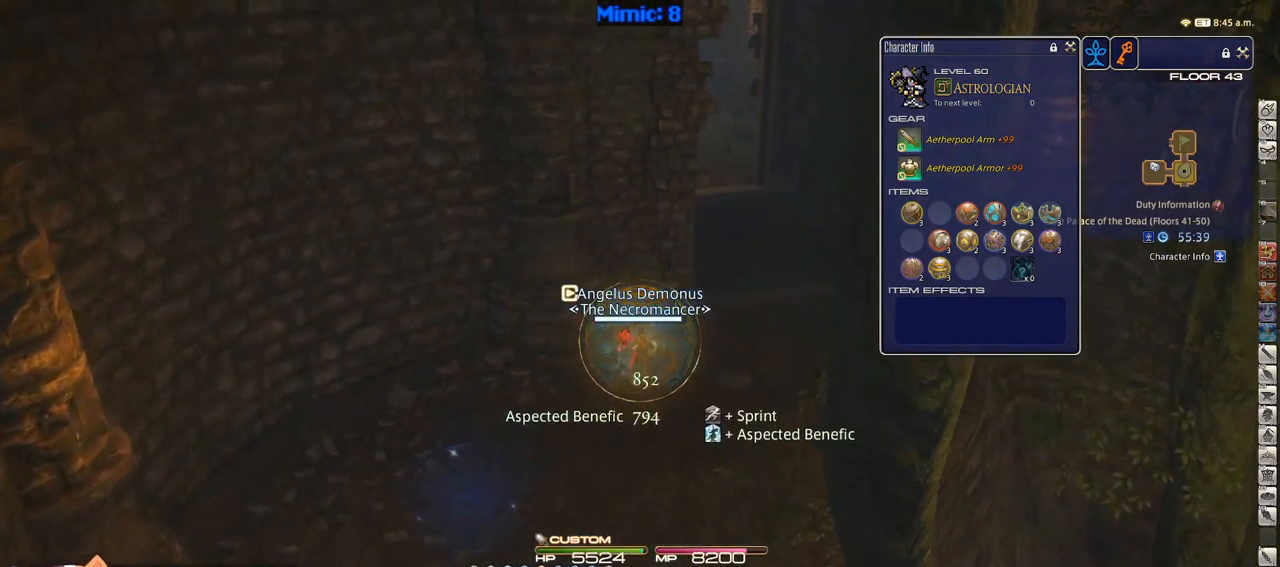
{"keys": ["d", "w"], "events": []}
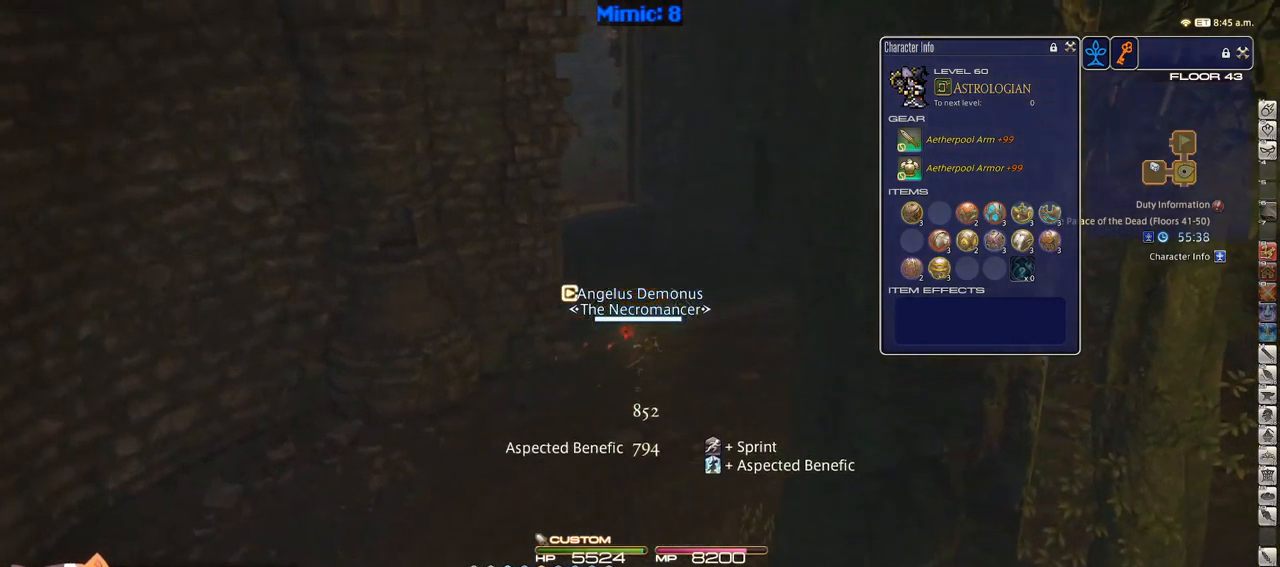
{"keys": ["w"], "events": [[83, "d", "up"]]}
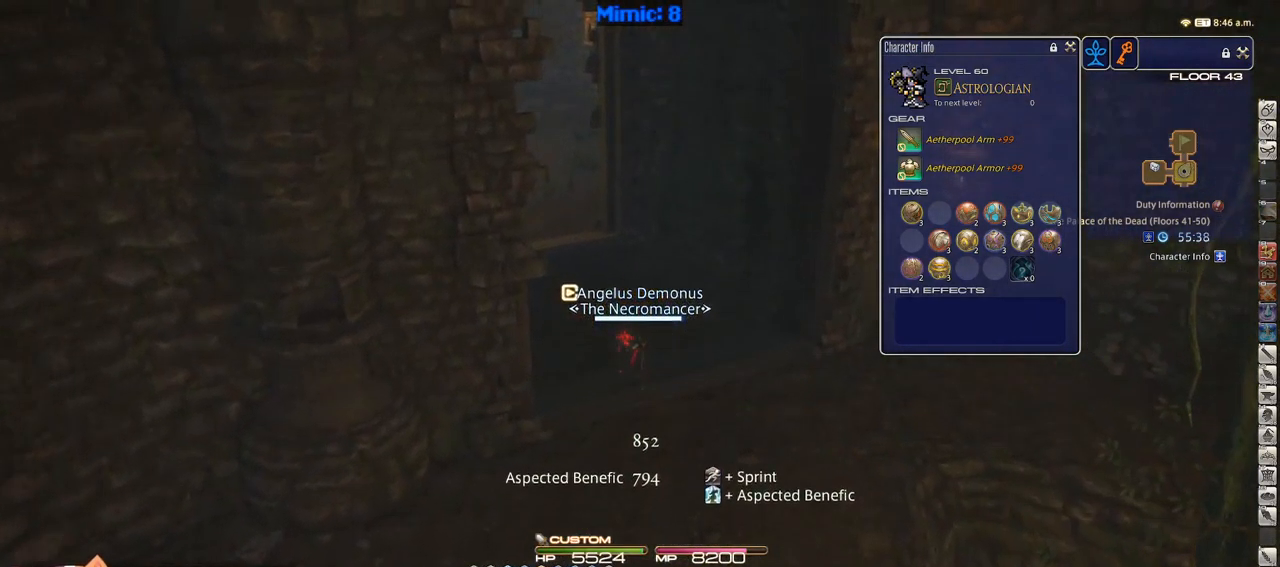
{"keys": ["lbracket", "w"], "events": [[117, "lbracket", "down"], [150, "equals", "down"], [234, "equals", "up"], [234, "lbracket", "up"], [384, "lbracket", "down"]]}
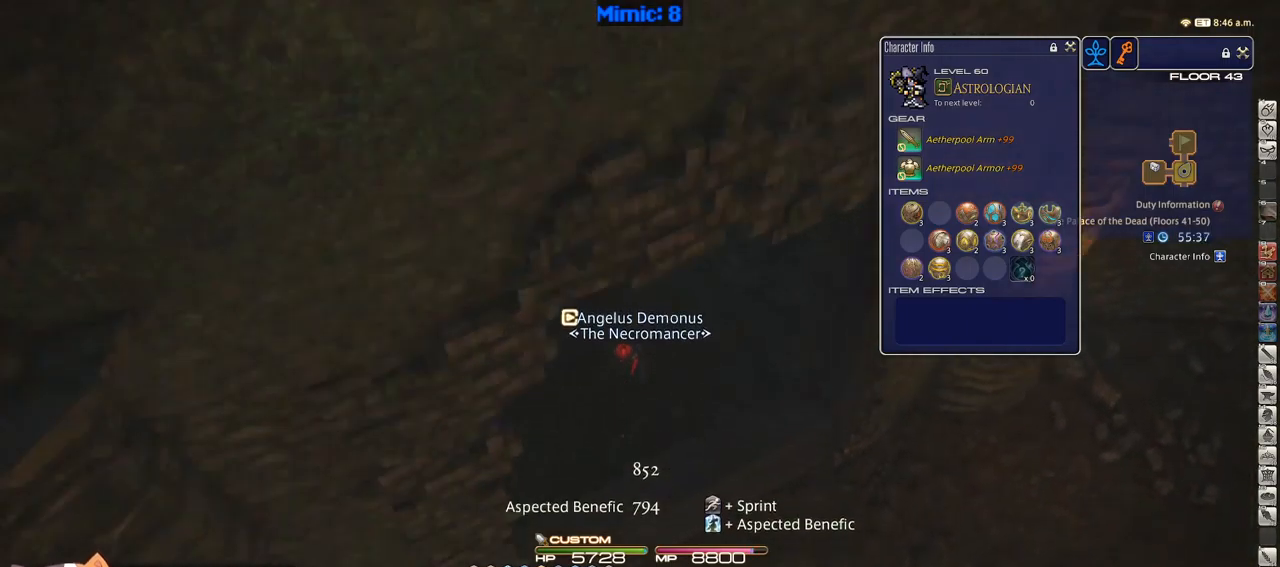
{"keys": ["a", "w"], "events": [[33, "lbracket", "up"], [133, "p", "down"], [233, "minus", "down"], [316, "a", "down"], [466, "minus", "up"], [466, "p", "up"]]}
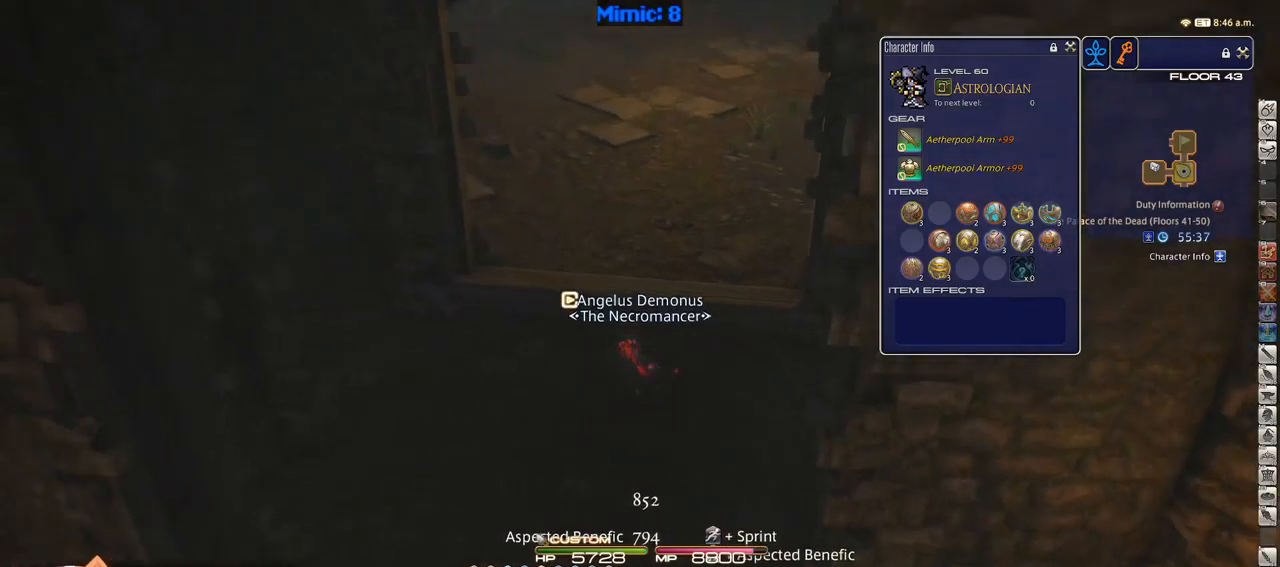
{"keys": ["p", "w"], "events": [[100, "minus", "down"], [150, "minus", "up"], [200, "a", "up"], [433, "p", "down"]]}
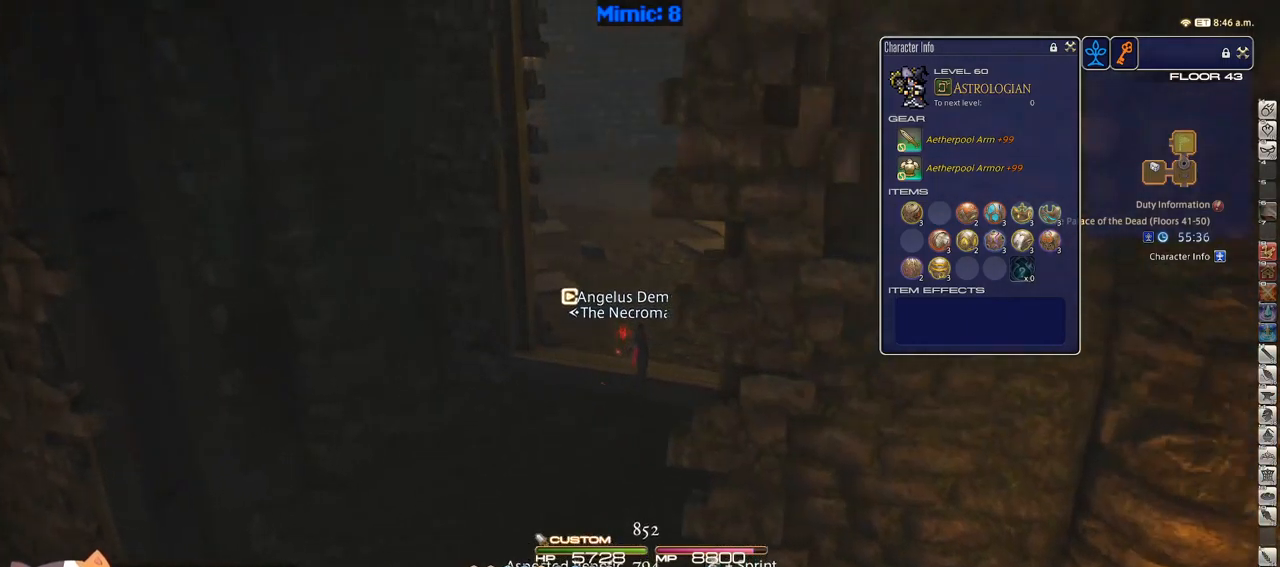
{"keys": ["d", "w"], "events": [[366, "d", "down"], [400, "space", "down"], [500, "p", "up"], [500, "space", "up"]]}
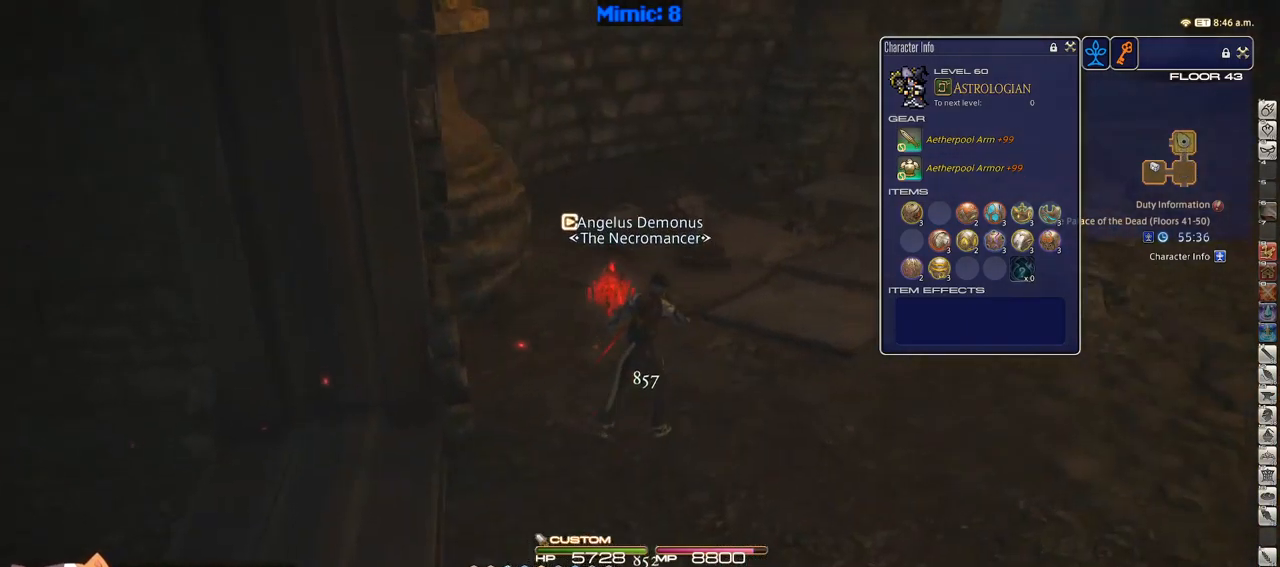
{"keys": ["p", "w"], "events": [[33, "alt_r", "down"], [33, "d", "up"], [83, "q", "down"], [133, "q", "up"], [183, "alt_r", "up"], [466, "p", "down"]]}
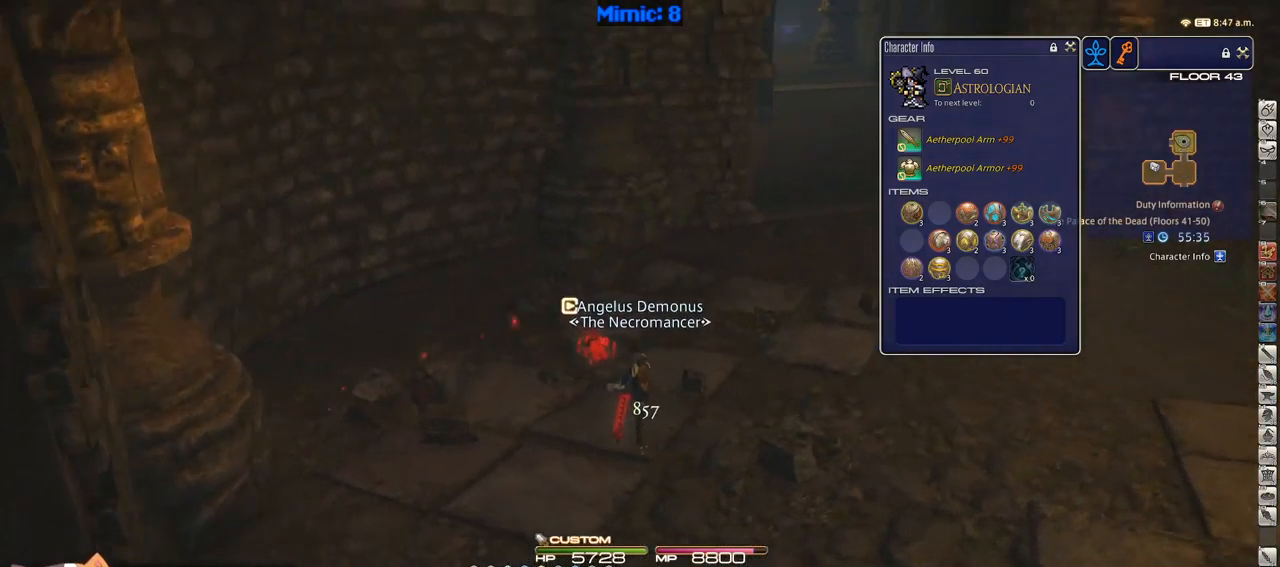
{"keys": ["w"], "events": [[150, "d", "down"], [150, "p", "up"], [200, "space", "down"], [250, "alt_r", "down"], [283, "q", "down"], [283, "space", "up"], [333, "d", "up"], [383, "alt_r", "up"], [383, "q", "up"]]}
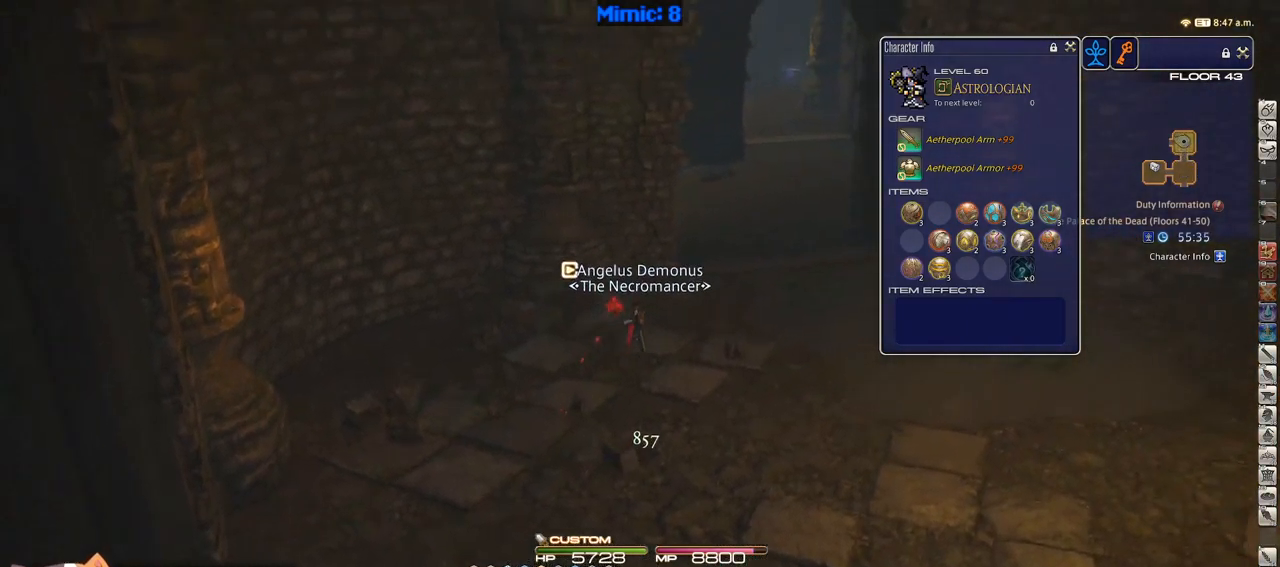
{"keys": ["w"], "events": []}
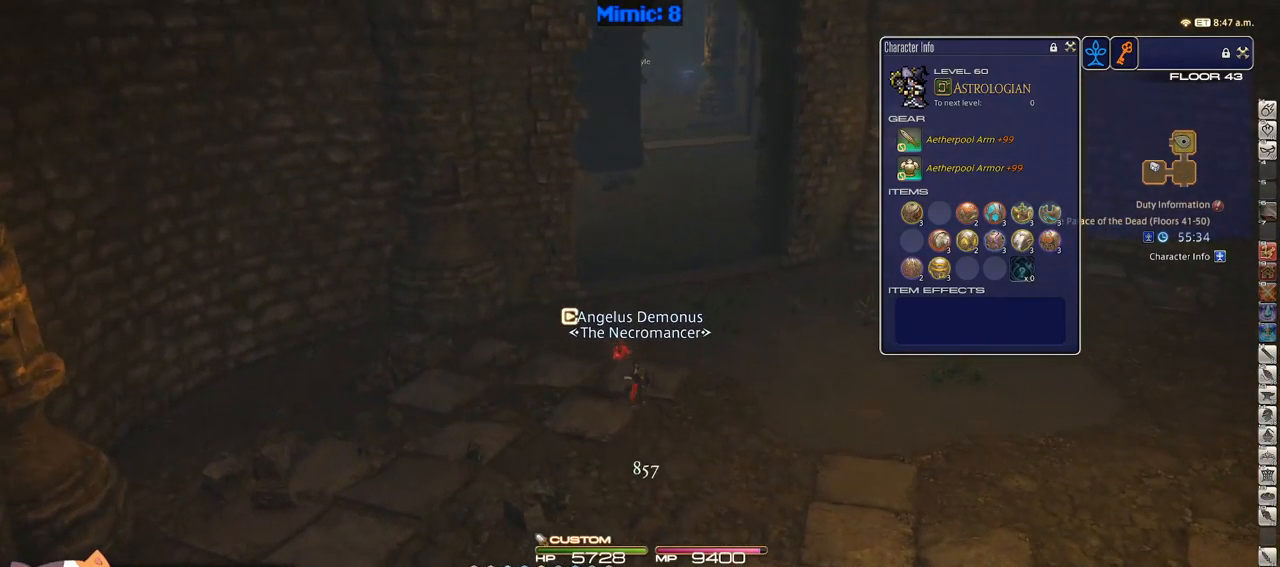
{"keys": ["d", "w"], "events": [[100, "d", "down"], [100, "p", "down"], [233, "p", "up"]]}
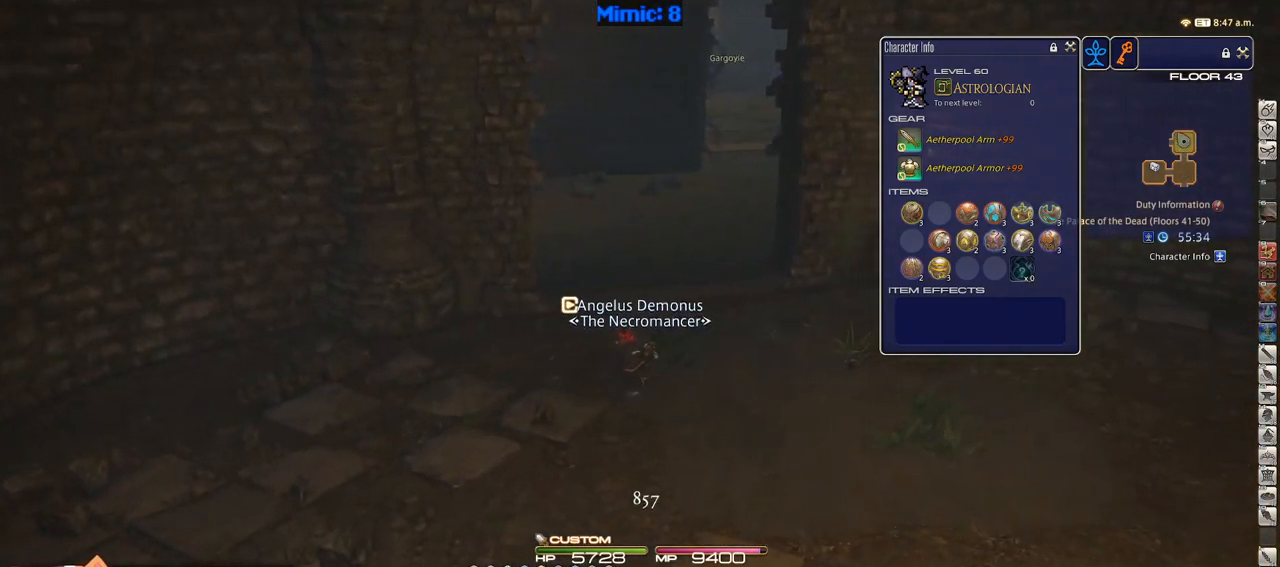
{"keys": ["w"], "events": [[100, "d", "up"]]}
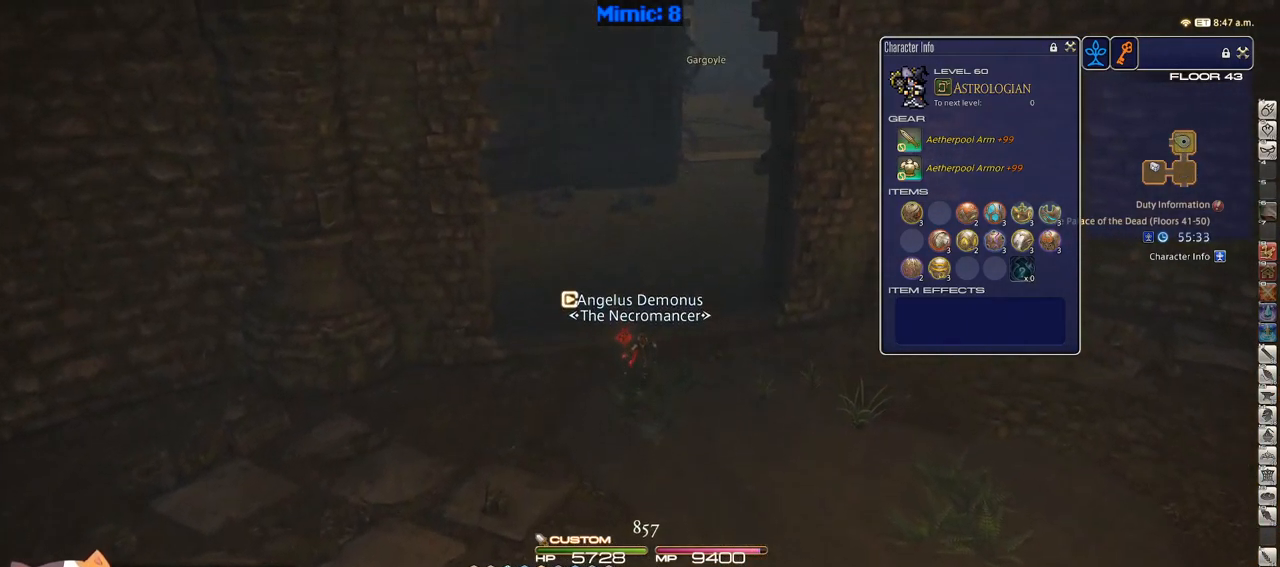
{"keys": ["w"], "events": [[66, "d", "down"], [250, "d", "up"]]}
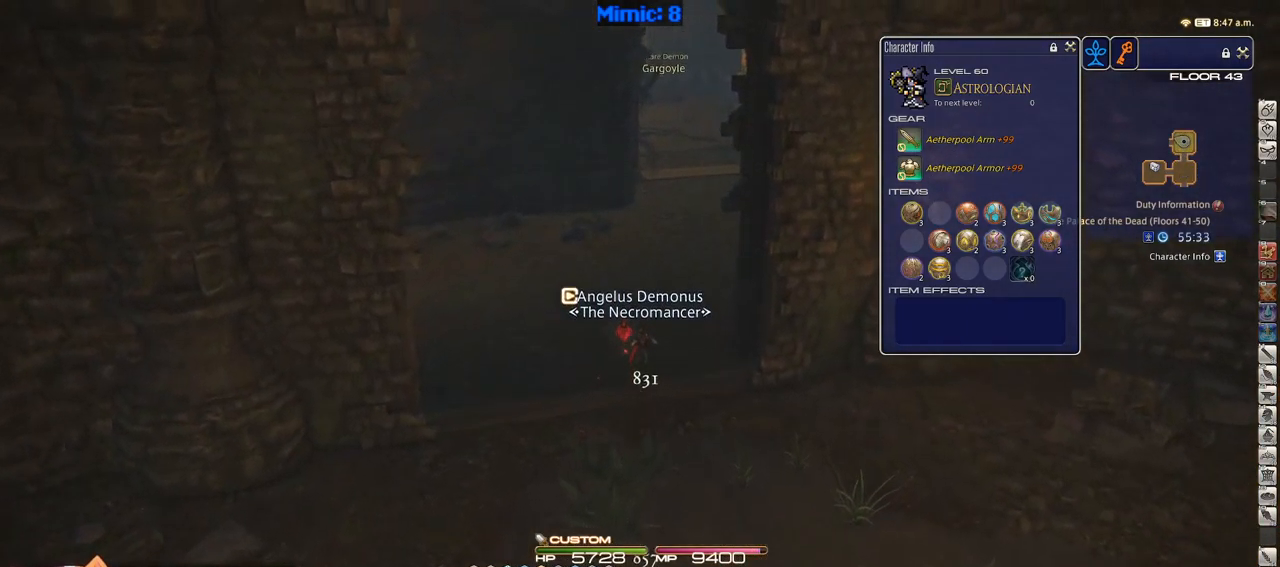
{"keys": ["w"], "events": [[233, "rbracket", "down"], [283, "rbracket", "up"]]}
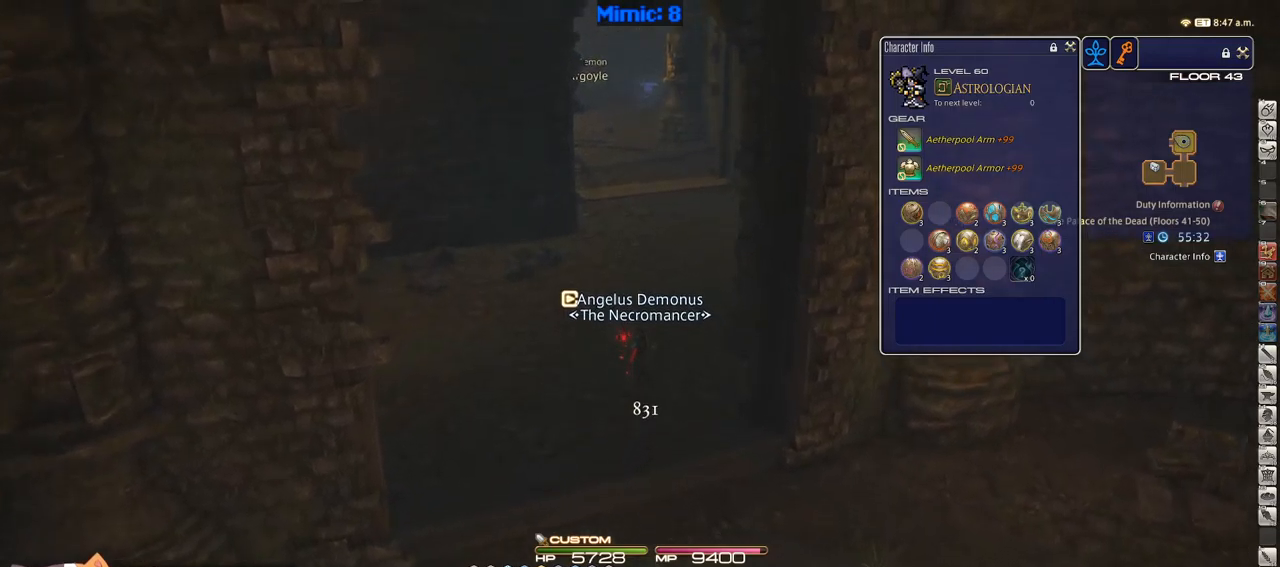
{"keys": ["p", "w"], "events": [[383, "p", "down"]]}
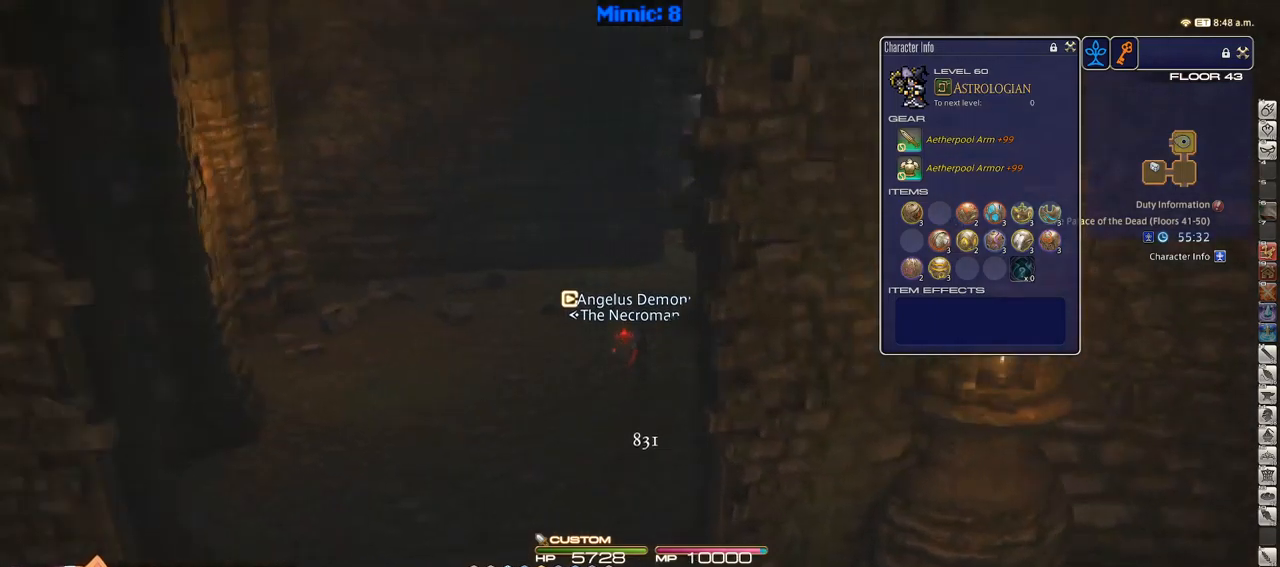
{"keys": ["w"], "events": [[83, "d", "down"], [117, "alt_r", "down"], [117, "p", "up"], [217, "q", "down"], [300, "alt_r", "up"], [300, "d", "up"], [300, "q", "up"]]}
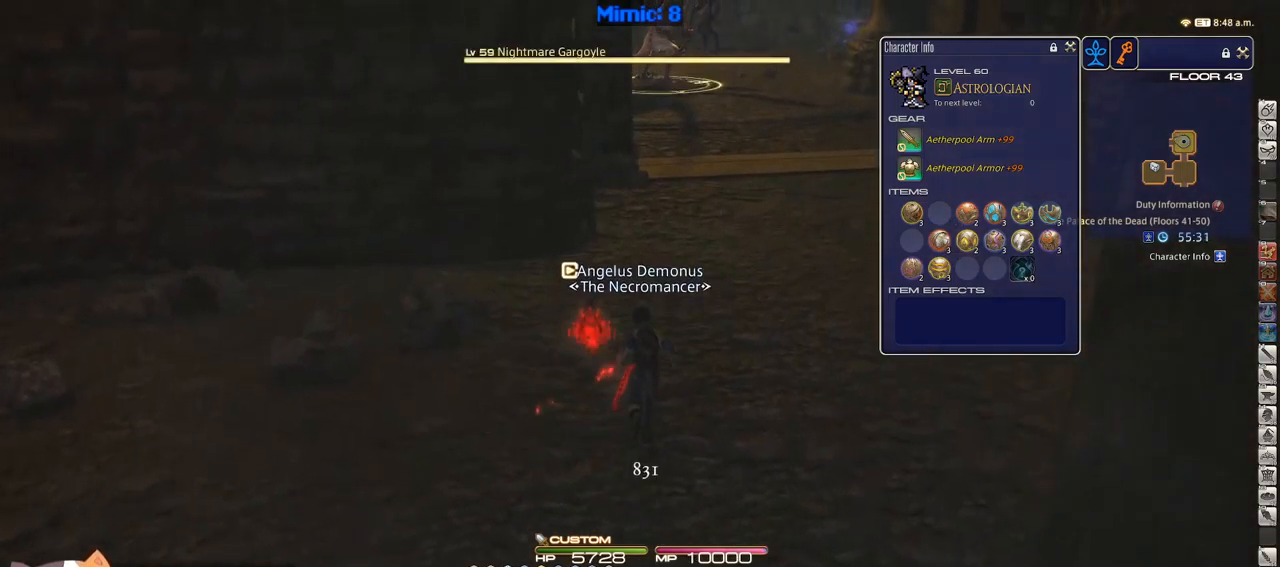
{"keys": ["2", "d", "w"], "events": [[33, "p", "down"], [133, "d", "down"], [133, "p", "up"], [467, "2", "down"]]}
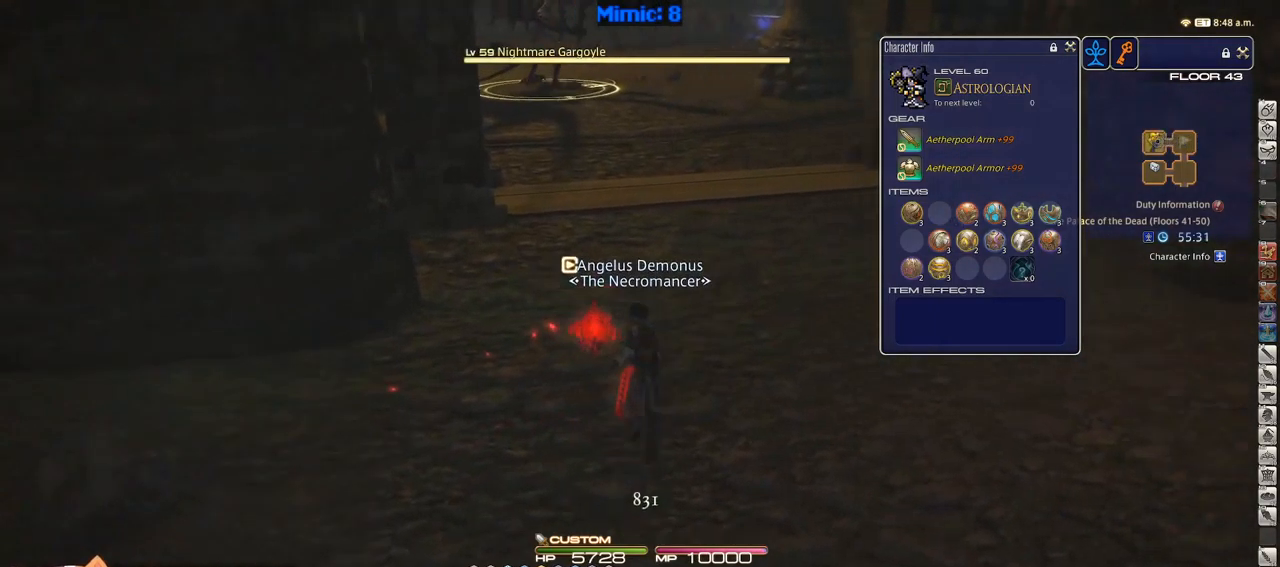
{"keys": ["w"], "events": [[50, "2", "up"], [117, "p", "down"], [150, "p", "up"], [200, "d", "up"]]}
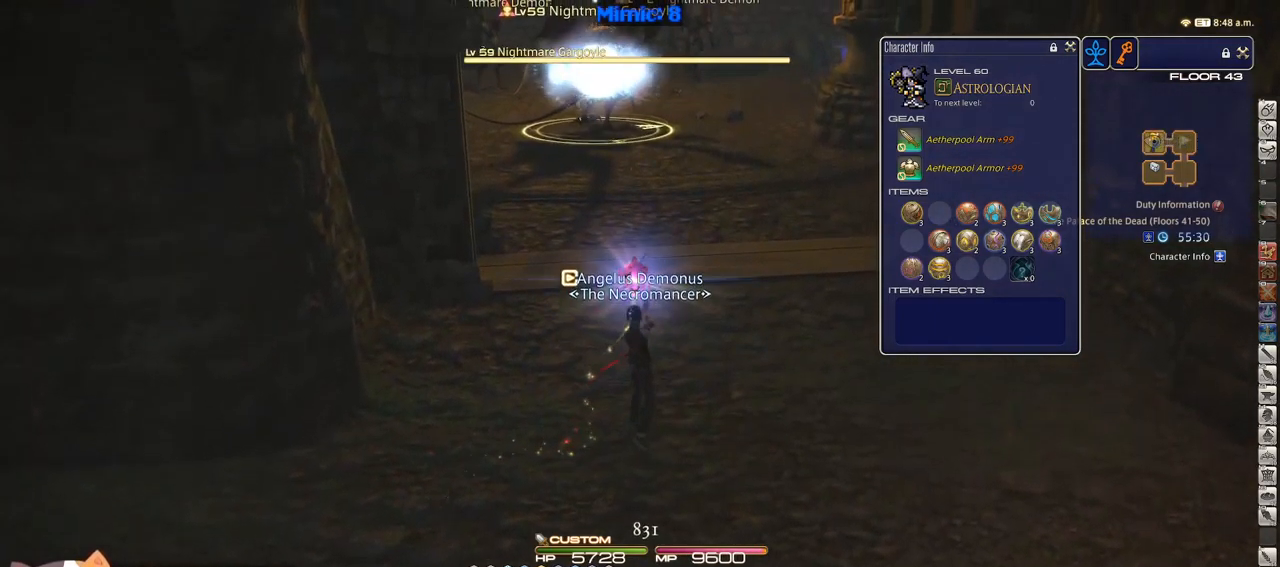
{"keys": ["d", "p", "w"], "events": [[167, "tab", "down"], [267, "tab", "up"], [400, "p", "down"], [500, "d", "down"]]}
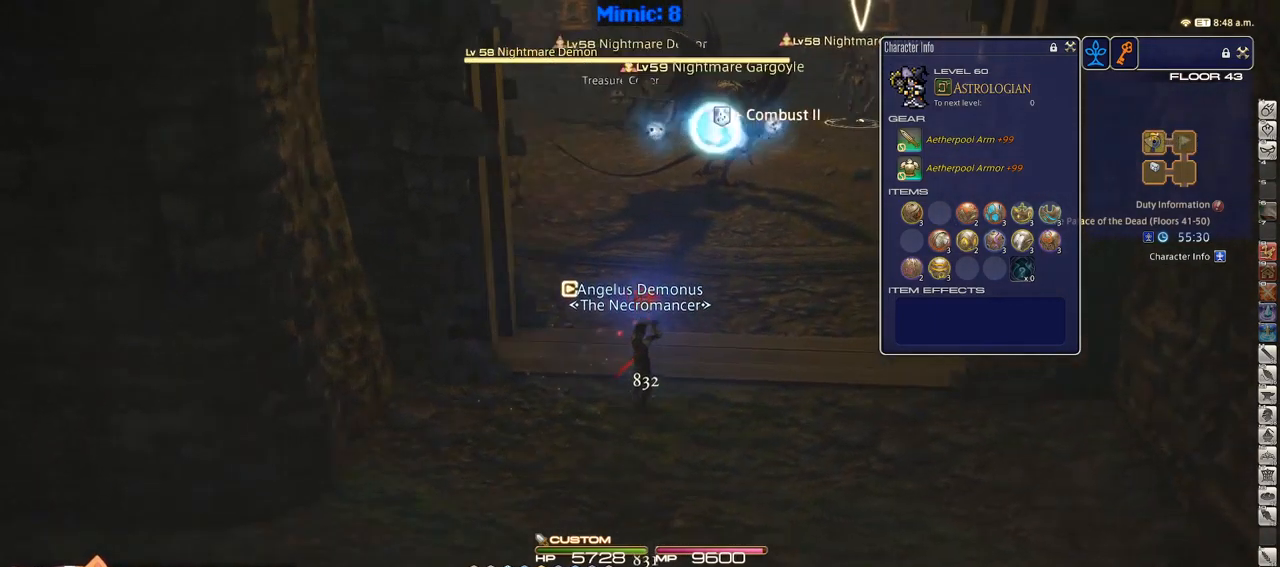
{"keys": ["w"], "events": [[50, "p", "up"], [133, "d", "up"], [133, "q", "down"], [283, "q", "up"], [317, "q", "down"], [467, "q", "up"]]}
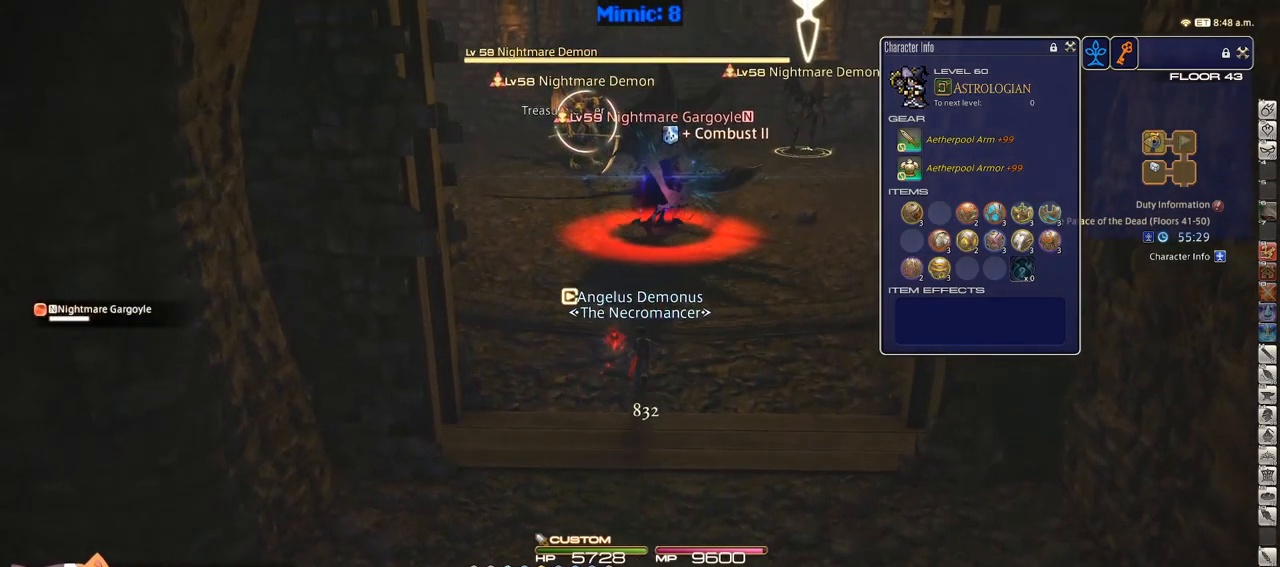
{"keys": [], "events": [[150, "return", "down"], [200, "a", "down"], [283, "p", "down"], [283, "return", "up"], [333, "a", "up"], [333, "w", "up"], [383, "p", "up"]]}
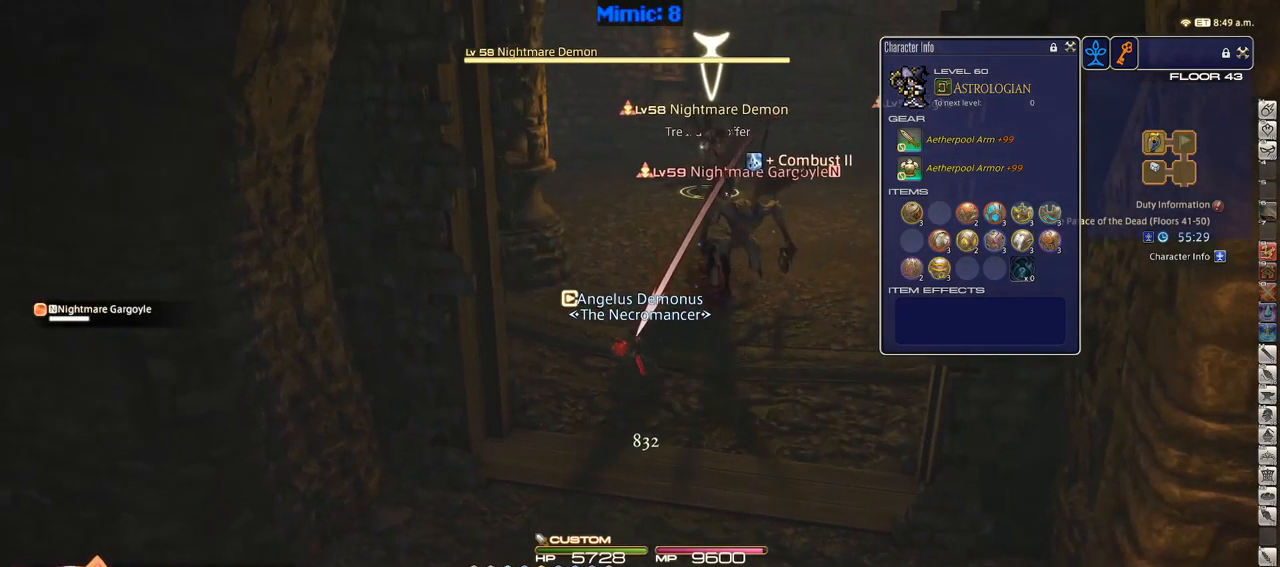
{"keys": [], "events": [[67, "2", "down"], [167, "2", "up"], [267, "2", "down"], [317, "2", "up"], [350, "2", "down"], [500, "2", "up"]]}
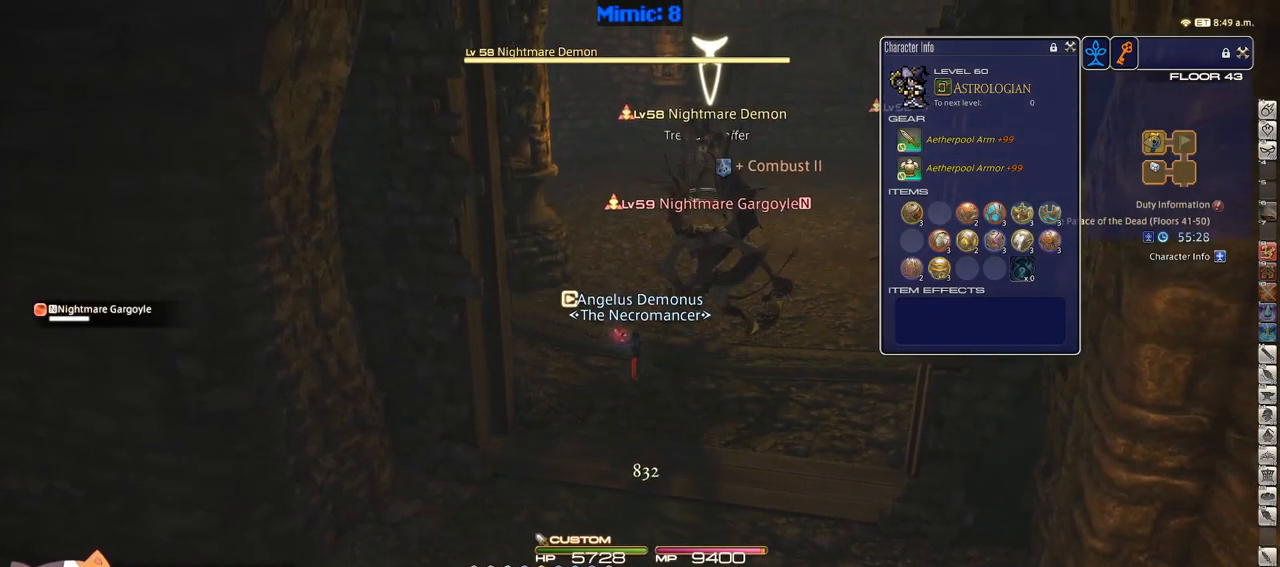
{"keys": [], "events": []}
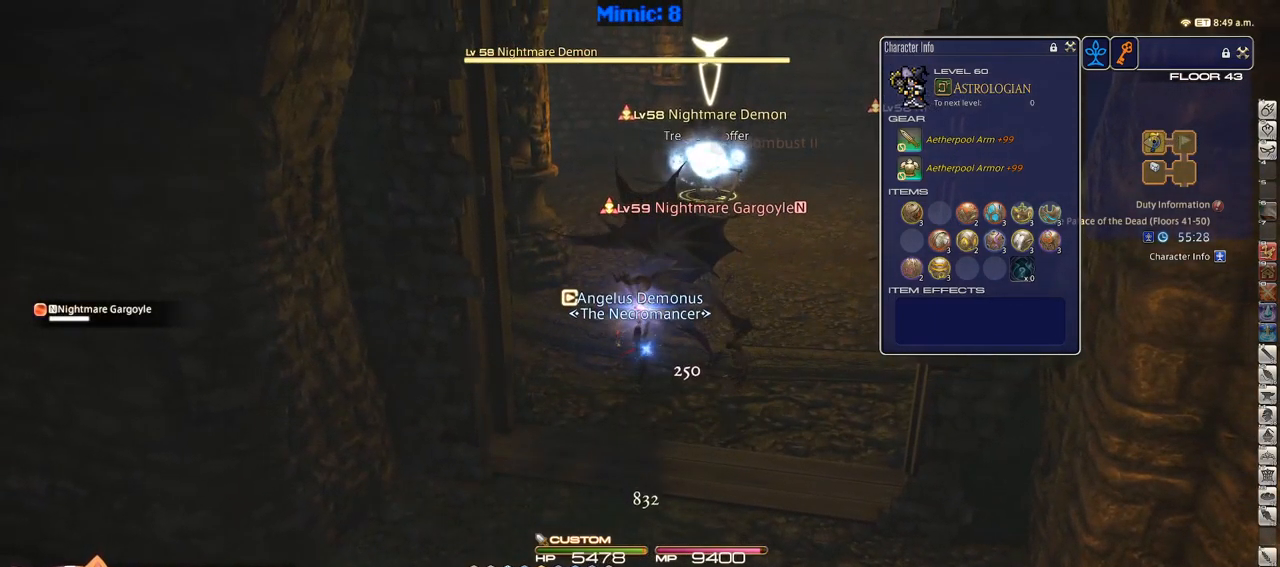
{"keys": ["d"], "events": [[383, "s", "down"], [433, "d", "down"], [516, "s", "up"]]}
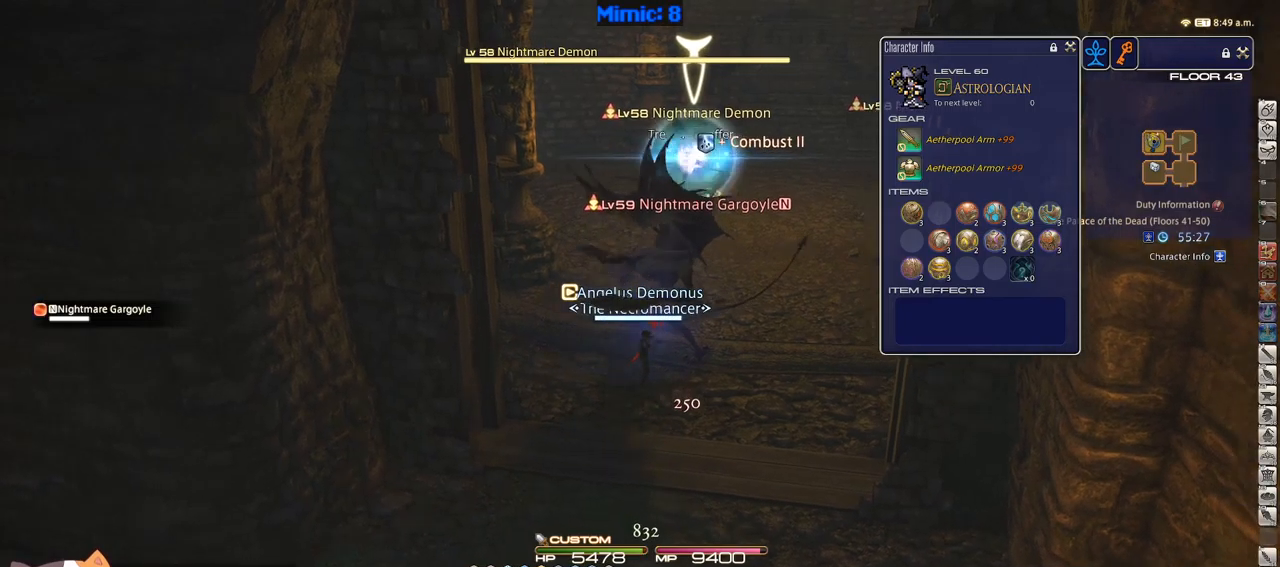
{"keys": ["w"], "events": [[250, "d", "up"], [350, "w", "down"], [383, "tab", "down"], [483, "tab", "up"]]}
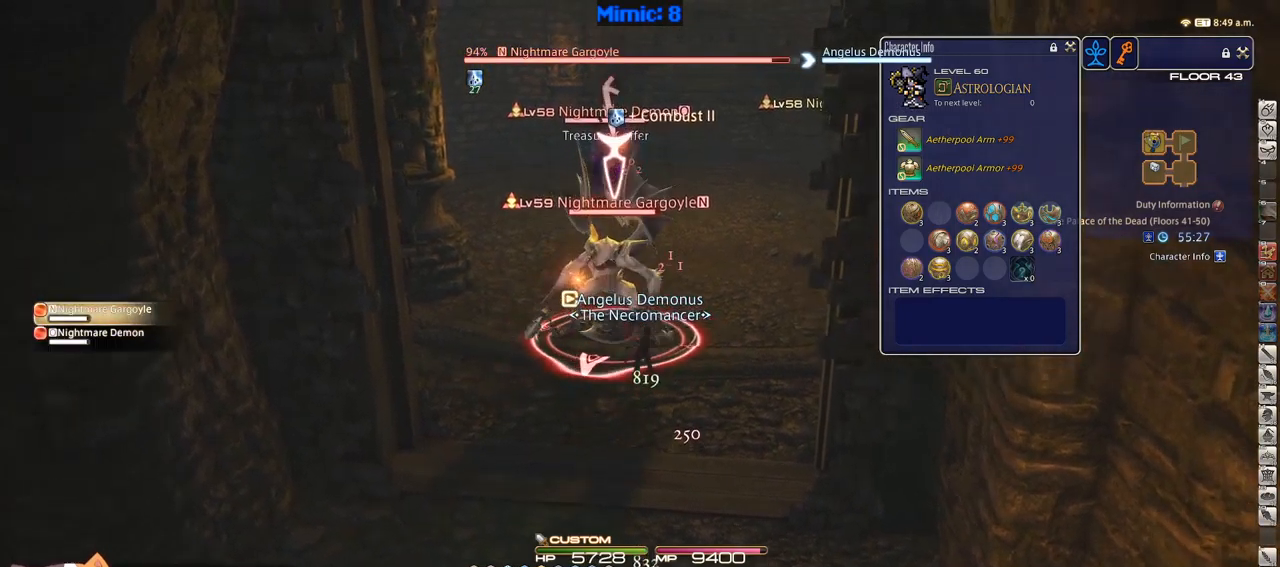
{"keys": [], "events": [[117, "rbracket", "down"], [267, "rbracket", "up"], [267, "tab", "down"], [350, "tab", "up"], [450, "w", "up"]]}
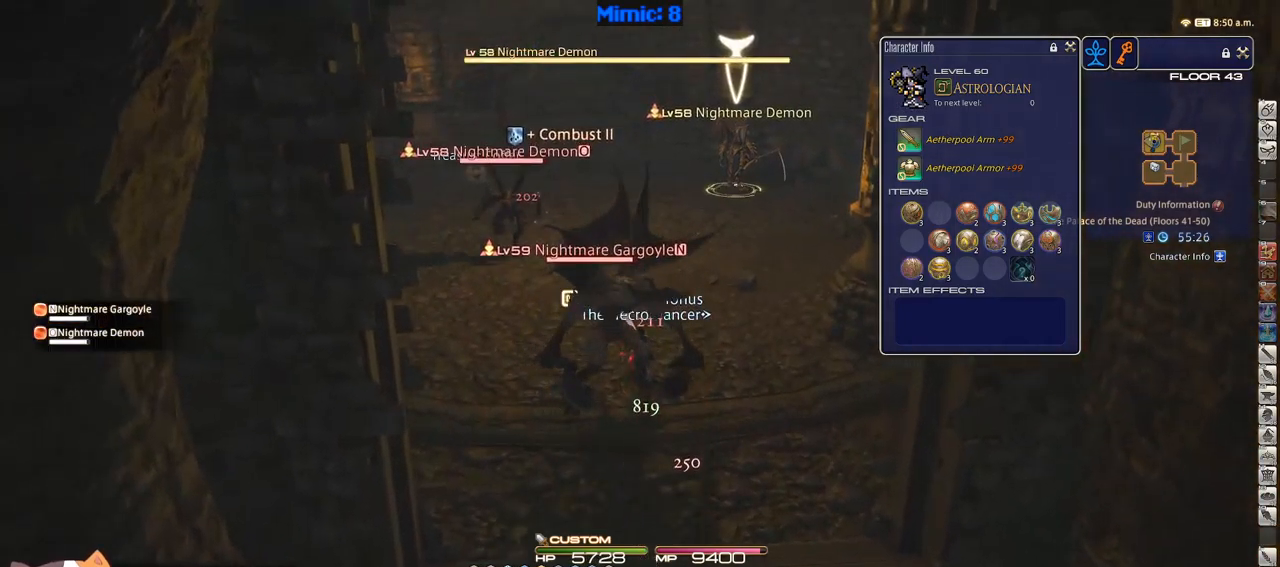
{"keys": ["2"], "events": [[83, "2", "down"], [133, "2", "up"], [217, "2", "down"], [283, "2", "up"], [367, "2", "down"], [417, "2", "up"], [467, "2", "down"]]}